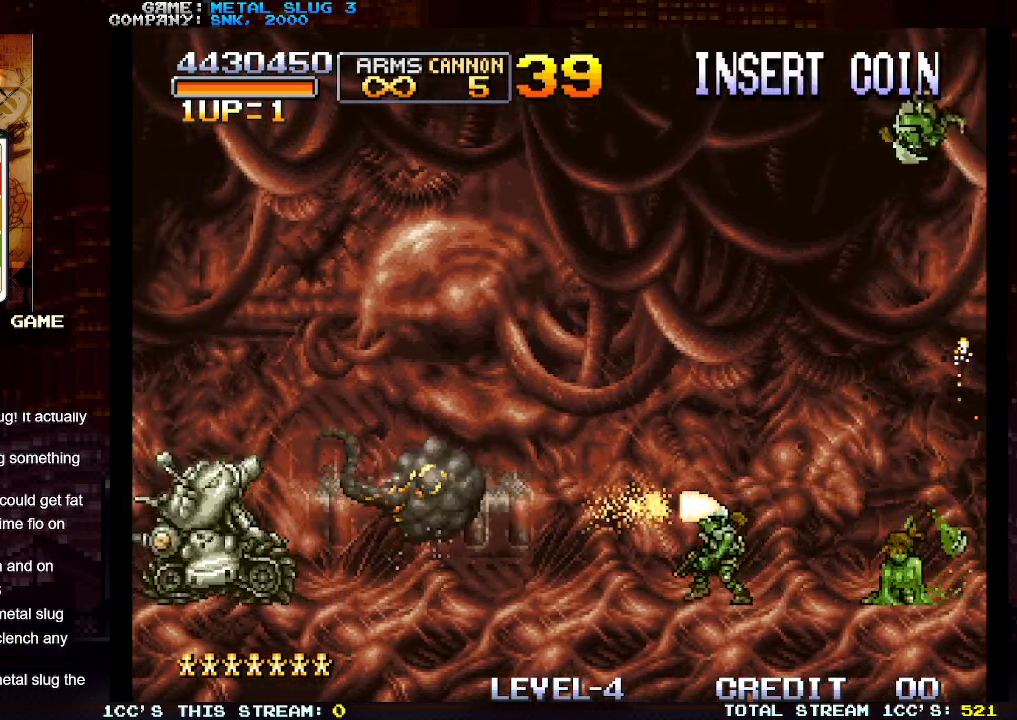
Gameplay with a controller (arcade stick); each line is a JSON object with the inputs held at the frame after it. "events" lists button and stick changes between this image and that frame as [ms after this image, input, new state], when the widget could be followed in between. Not read: L3 R3.
{"buttons": [], "left_stick": "right", "events": [[217, "left_stick", "right"], [250, "SQUARE", "down"], [317, "SQUARE", "up"], [400, "SQUARE", "down"], [483, "SQUARE", "up"]]}
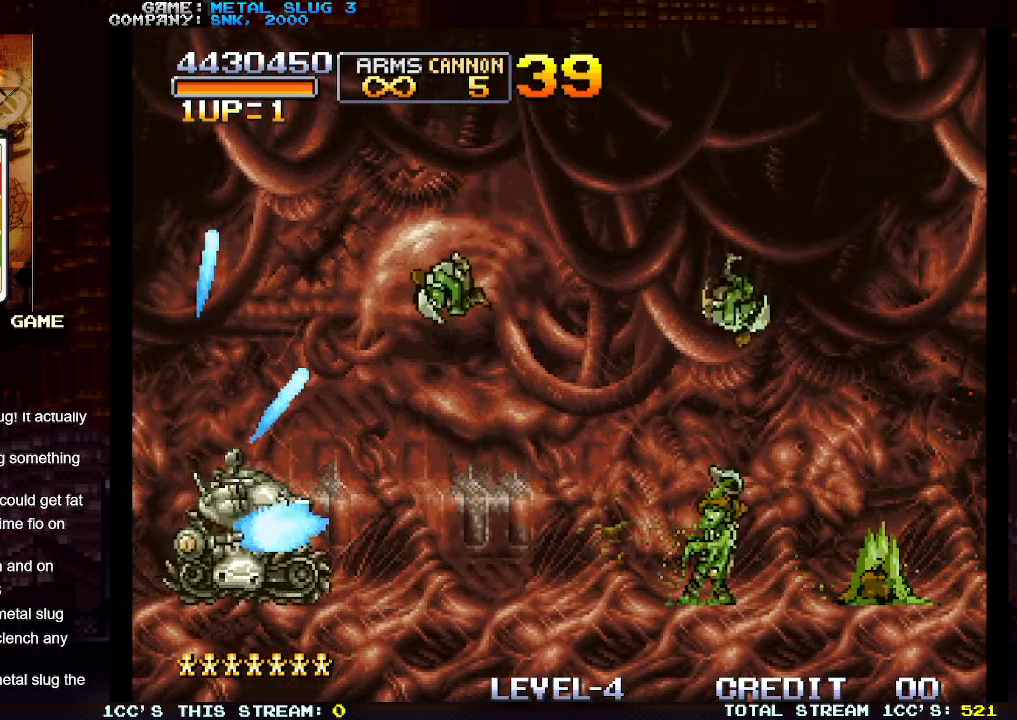
{"buttons": [], "left_stick": "center", "events": [[50, "left_stick", "center"], [67, "SQUARE", "down"], [150, "SQUARE", "up"], [233, "SQUARE", "down"], [317, "SQUARE", "up"], [400, "SQUARE", "down"], [483, "SQUARE", "up"]]}
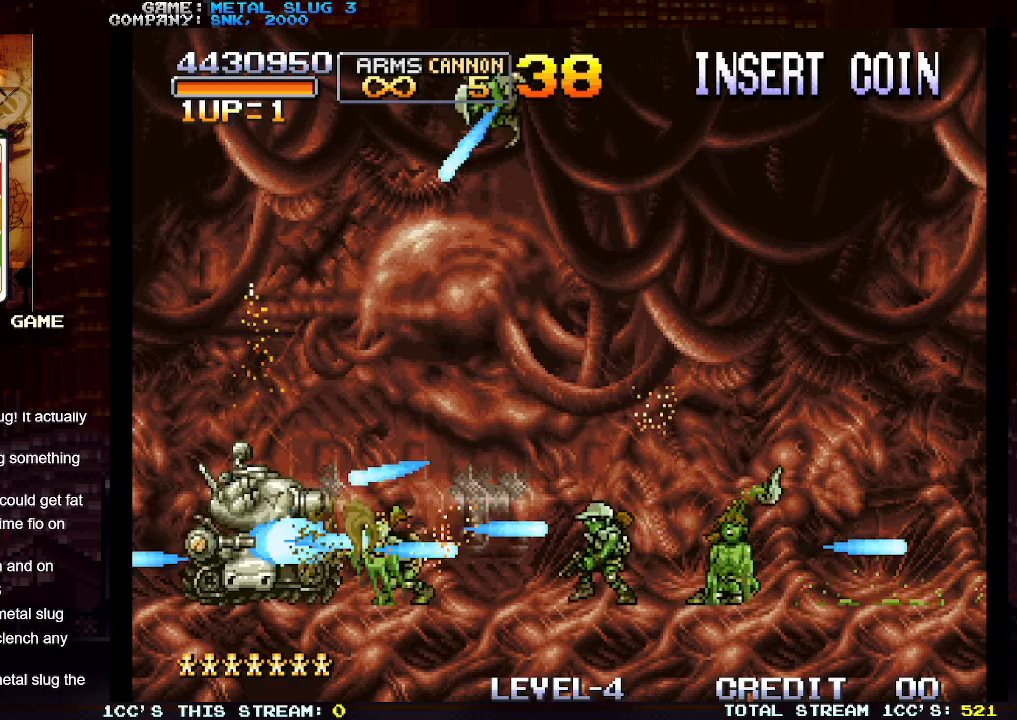
{"buttons": [], "left_stick": "center", "events": [[83, "SQUARE", "down"], [133, "SQUARE", "up"], [250, "SQUARE", "down"], [317, "SQUARE", "up"], [417, "SQUARE", "down"], [483, "SQUARE", "up"]]}
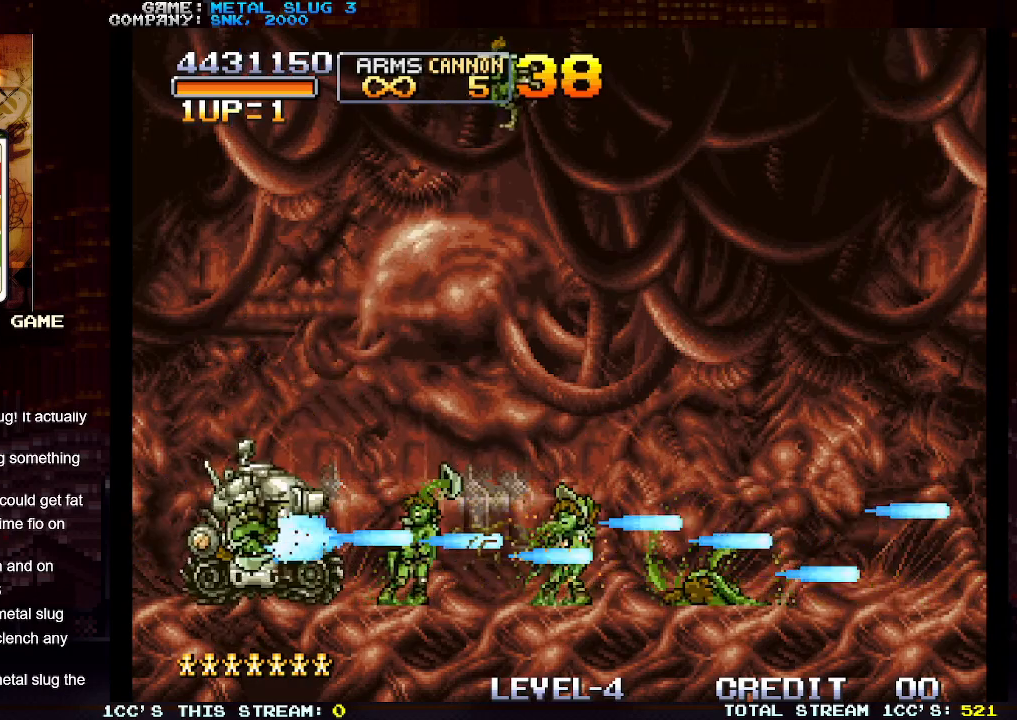
{"buttons": [], "left_stick": "center", "events": [[67, "SQUARE", "down"], [167, "SQUARE", "up"], [250, "SQUARE", "down"], [317, "SQUARE", "up"], [417, "SQUARE", "down"], [483, "SQUARE", "up"]]}
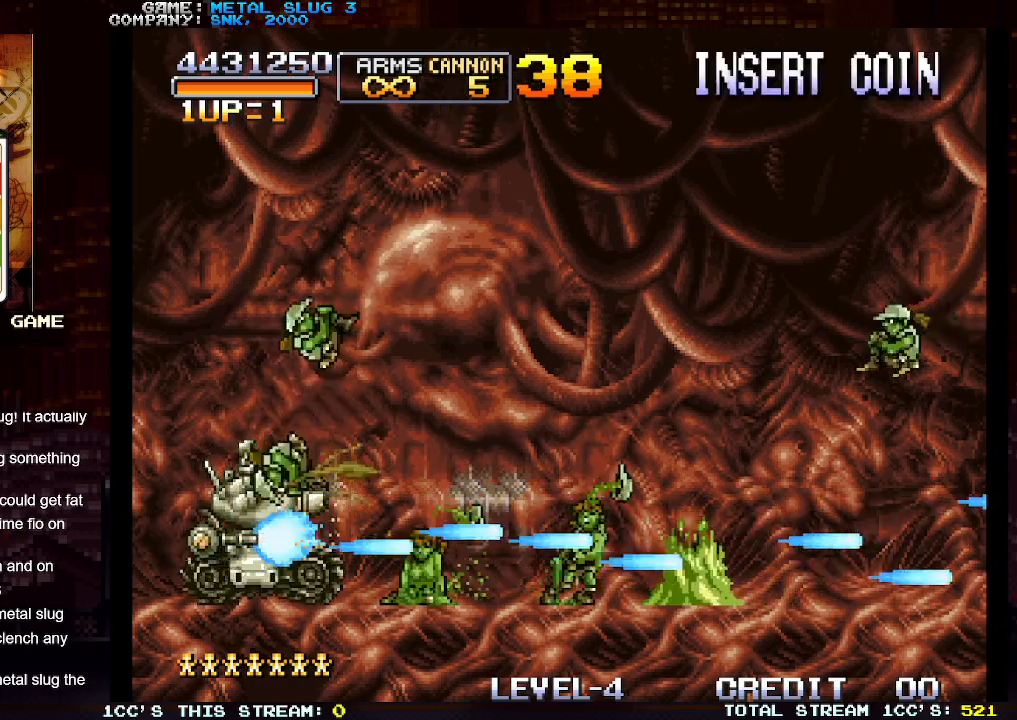
{"buttons": ["SQUARE"], "left_stick": "center", "events": [[83, "SQUARE", "down"], [167, "SQUARE", "up"], [267, "SQUARE", "down"], [350, "SQUARE", "up"], [433, "SQUARE", "down"]]}
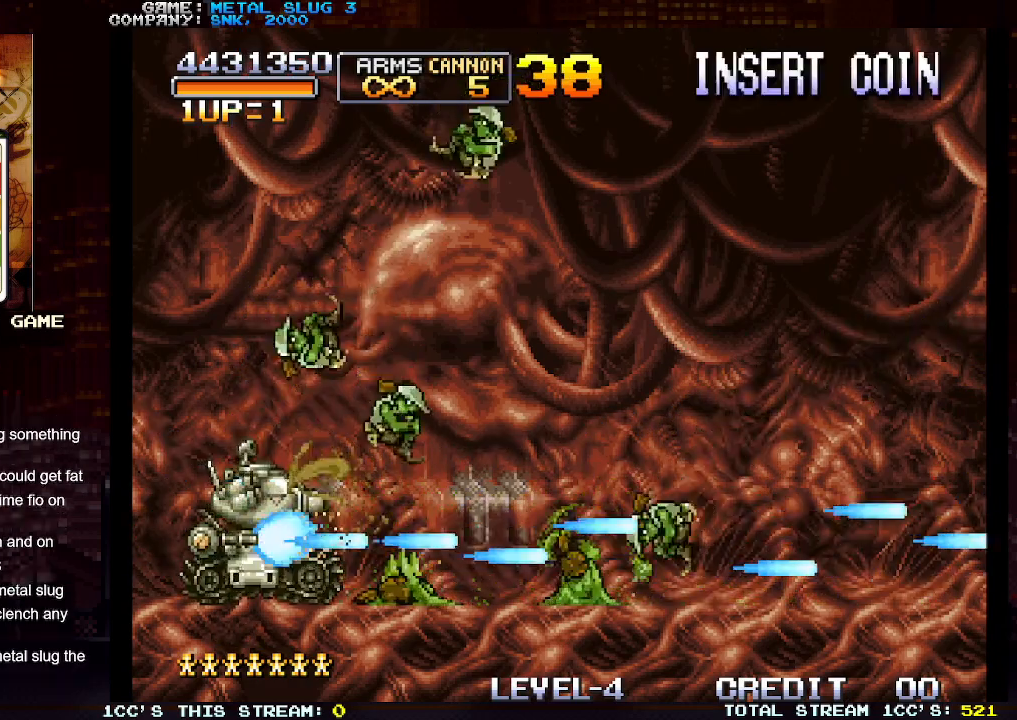
{"buttons": ["SQUARE"], "left_stick": "center", "events": [[17, "SQUARE", "up"], [117, "SQUARE", "down"], [200, "SQUARE", "up"], [283, "SQUARE", "down"], [367, "SQUARE", "up"], [450, "SQUARE", "down"]]}
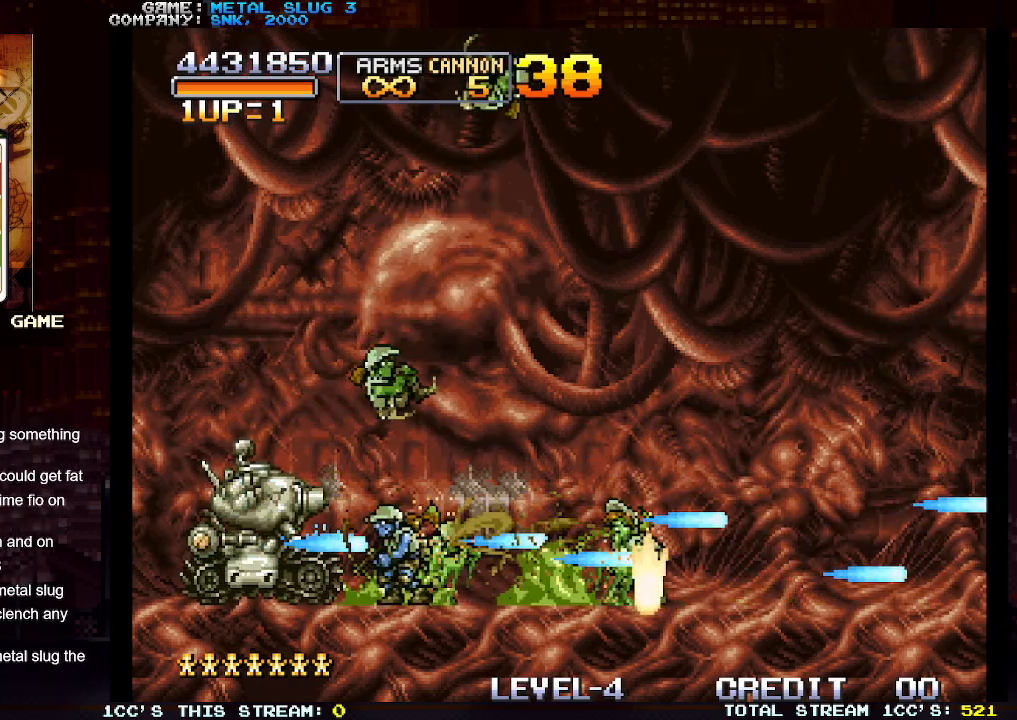
{"buttons": ["SQUARE"], "left_stick": "center", "events": [[50, "SQUARE", "up"], [117, "SQUARE", "down"], [200, "SQUARE", "up"], [300, "SQUARE", "down"], [383, "SQUARE", "up"], [467, "SQUARE", "down"]]}
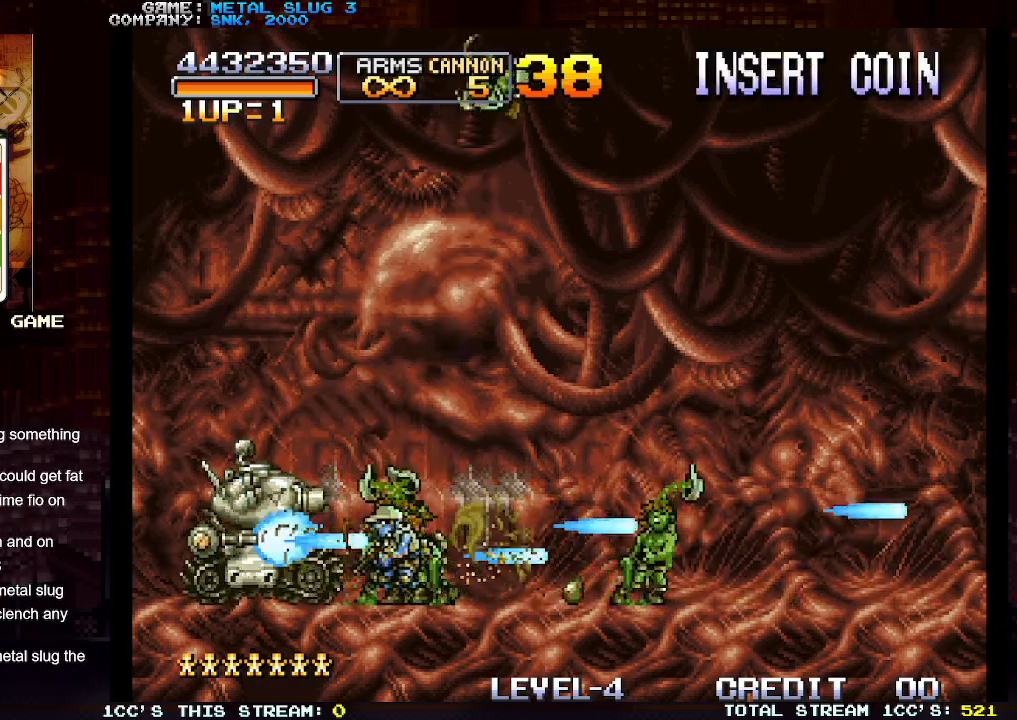
{"buttons": ["SQUARE"], "left_stick": "center", "events": [[17, "SQUARE", "up"], [117, "SQUARE", "down"], [183, "SQUARE", "up"], [267, "SQUARE", "down"], [333, "SQUARE", "up"], [433, "SQUARE", "down"]]}
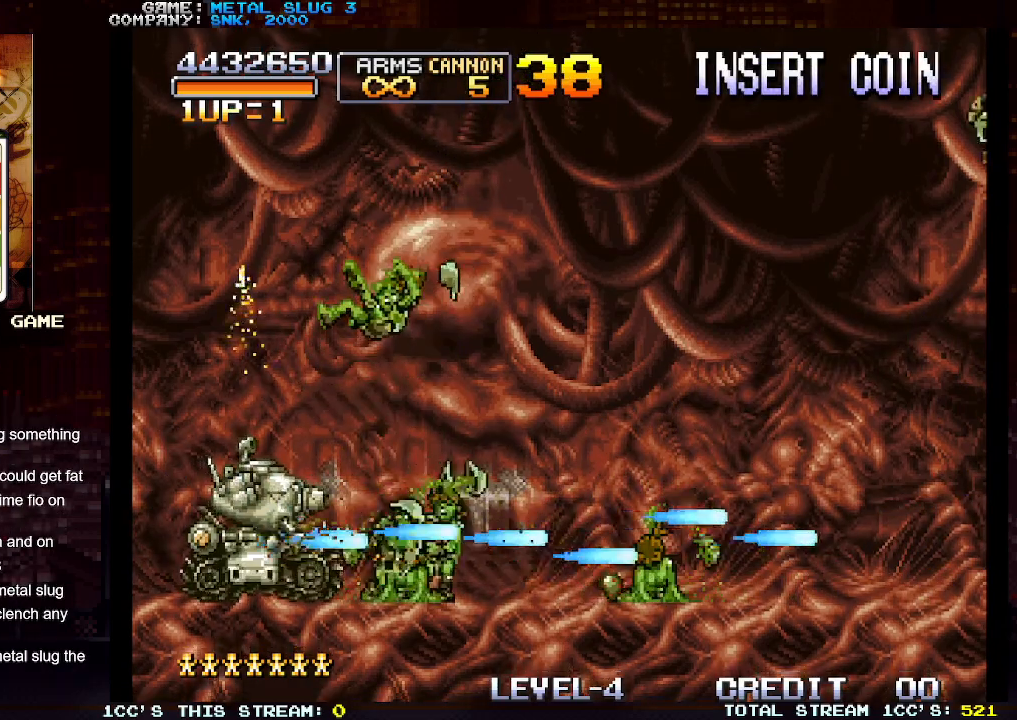
{"buttons": ["SQUARE"], "left_stick": "center", "events": [[17, "SQUARE", "up"], [100, "SQUARE", "down"], [183, "SQUARE", "up"], [267, "SQUARE", "down"], [350, "SQUARE", "up"], [450, "SQUARE", "down"]]}
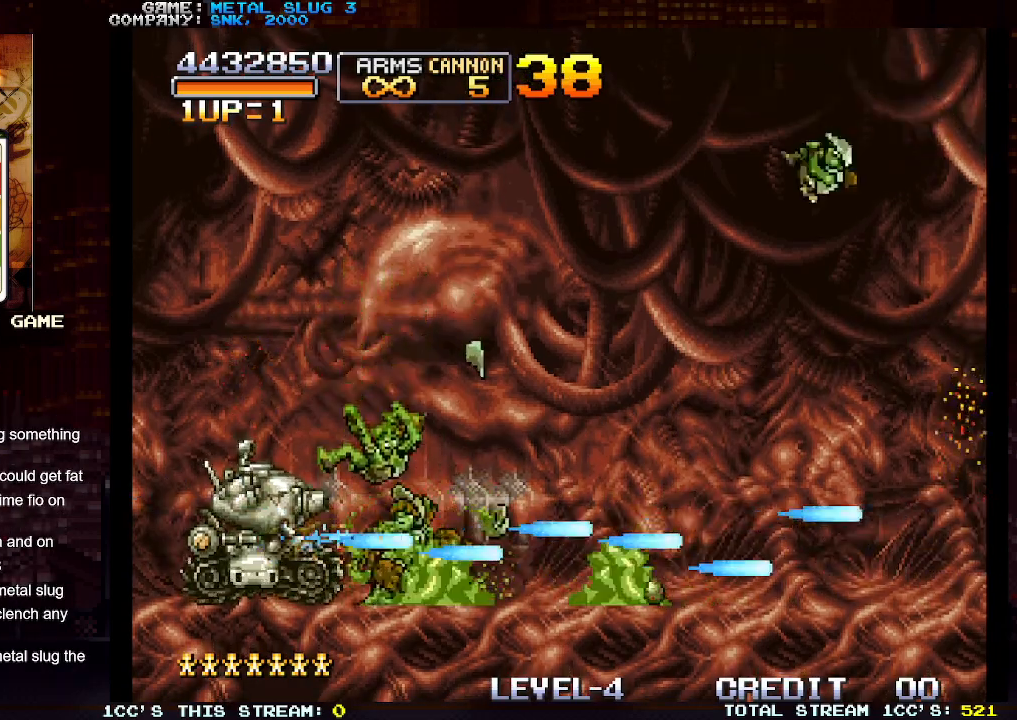
{"buttons": ["SQUARE"], "left_stick": "center", "events": [[33, "SQUARE", "up"], [117, "SQUARE", "down"], [200, "SQUARE", "up"], [300, "SQUARE", "down"], [367, "SQUARE", "up"], [483, "SQUARE", "down"]]}
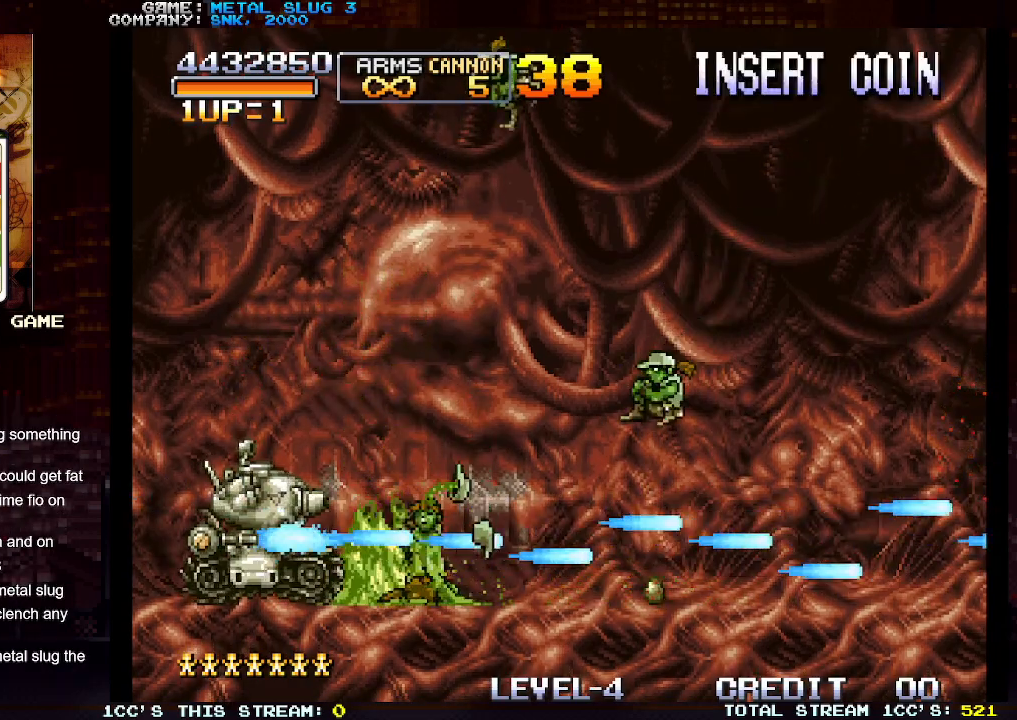
{"buttons": ["SQUARE"], "left_stick": "center", "events": [[33, "SQUARE", "up"], [117, "SQUARE", "down"], [200, "SQUARE", "up"], [267, "SQUARE", "down"], [350, "SQUARE", "up"], [433, "SQUARE", "down"]]}
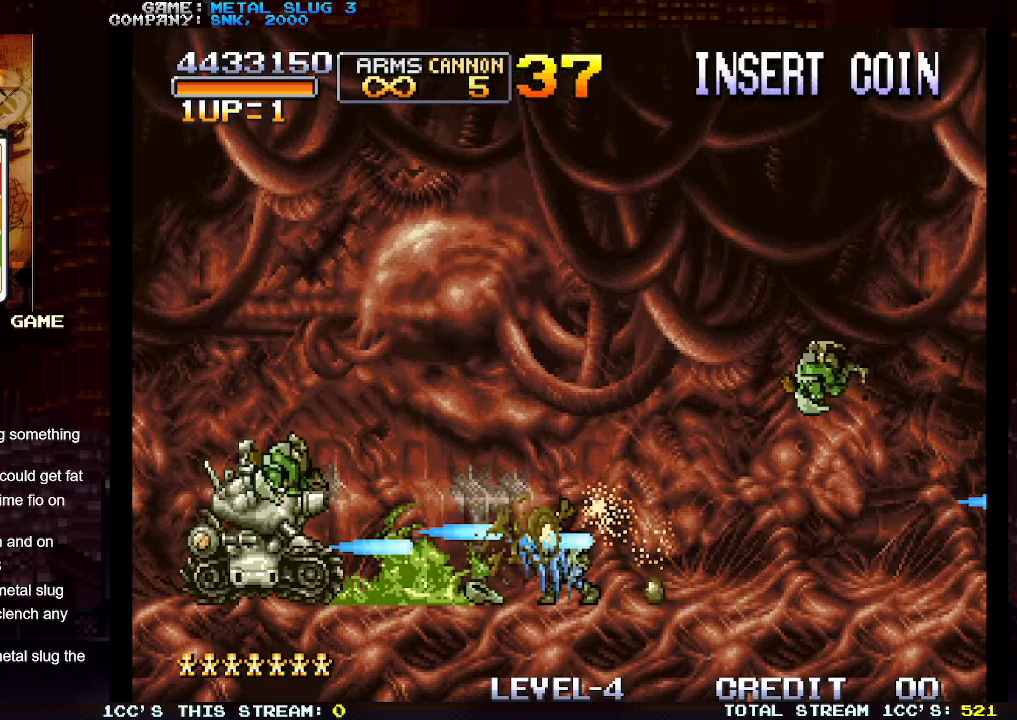
{"buttons": [], "left_stick": "center", "events": [[17, "SQUARE", "up"], [100, "SQUARE", "down"], [167, "SQUARE", "up"], [217, "SQUARE", "down"], [283, "SQUARE", "up"], [350, "SQUARE", "down"], [450, "SQUARE", "up"]]}
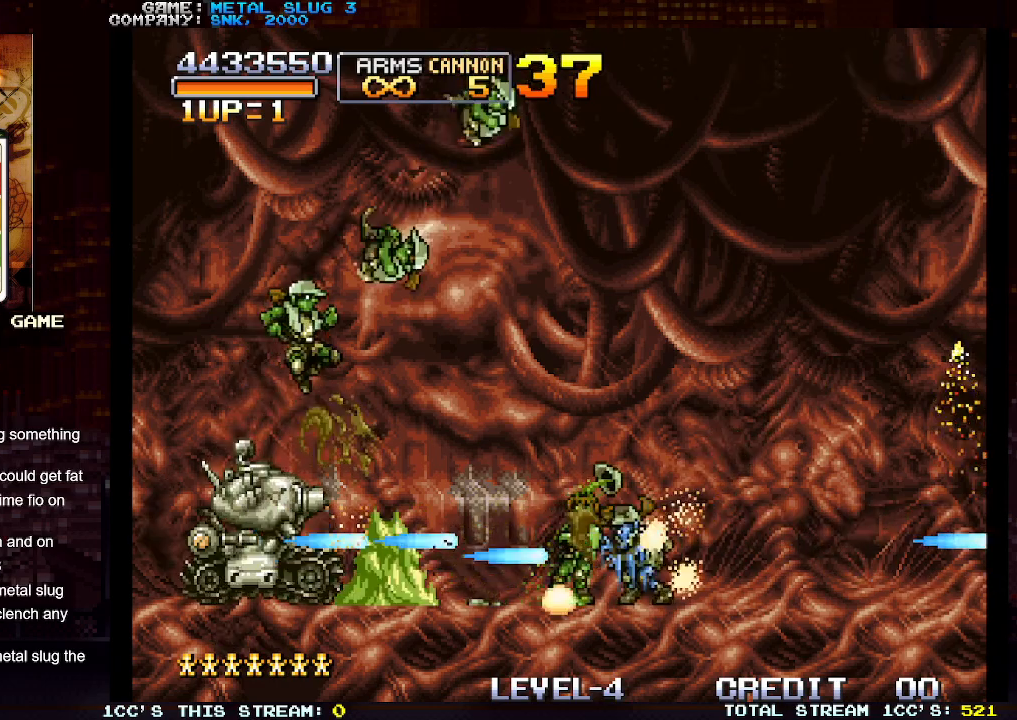
{"buttons": ["SQUARE"], "left_stick": "center", "events": [[33, "SQUARE", "down"], [117, "SQUARE", "up"], [183, "SQUARE", "down"], [267, "SQUARE", "up"], [350, "SQUARE", "down"], [417, "SQUARE", "up"], [483, "SQUARE", "down"]]}
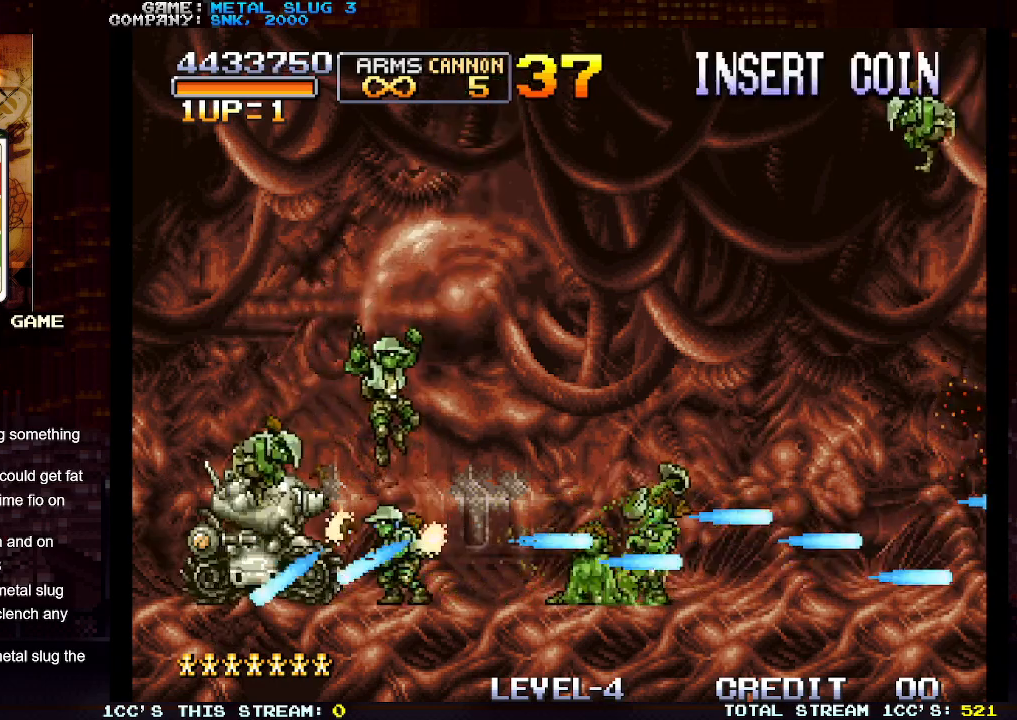
{"buttons": ["SQUARE"], "left_stick": "center", "events": [[50, "SQUARE", "up"], [133, "SQUARE", "down"], [217, "SQUARE", "up"], [283, "SQUARE", "down"], [367, "SQUARE", "up"], [450, "SQUARE", "down"]]}
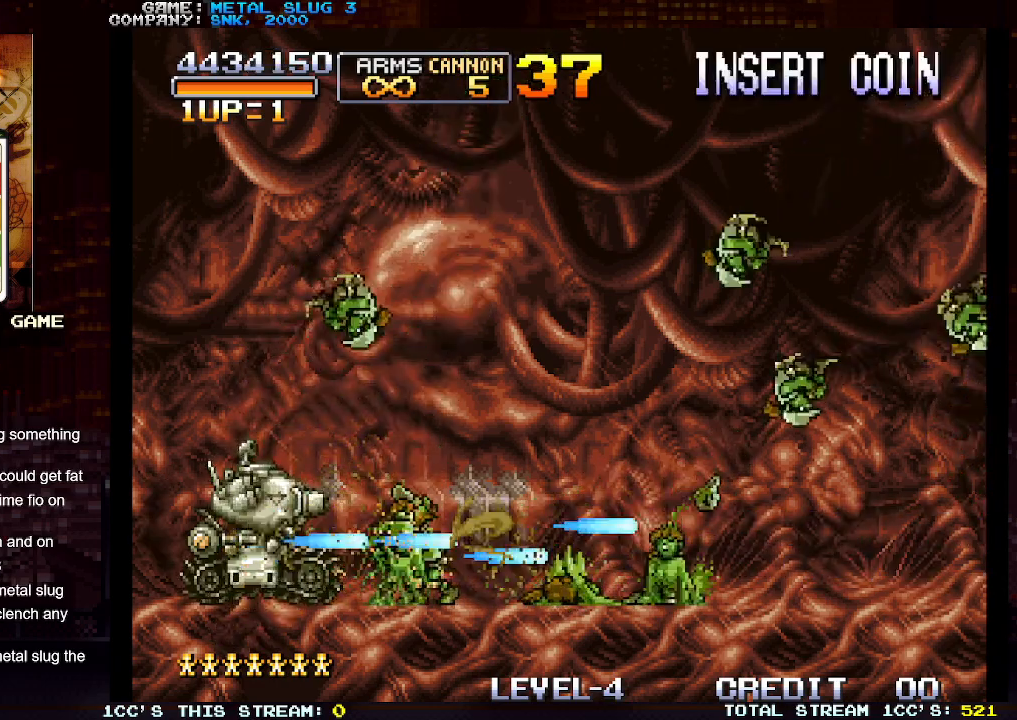
{"buttons": [], "left_stick": "center", "events": [[33, "SQUARE", "up"], [100, "SQUARE", "down"], [183, "SQUARE", "up"], [250, "SQUARE", "down"], [333, "SQUARE", "up"], [400, "SQUARE", "down"], [500, "SQUARE", "up"]]}
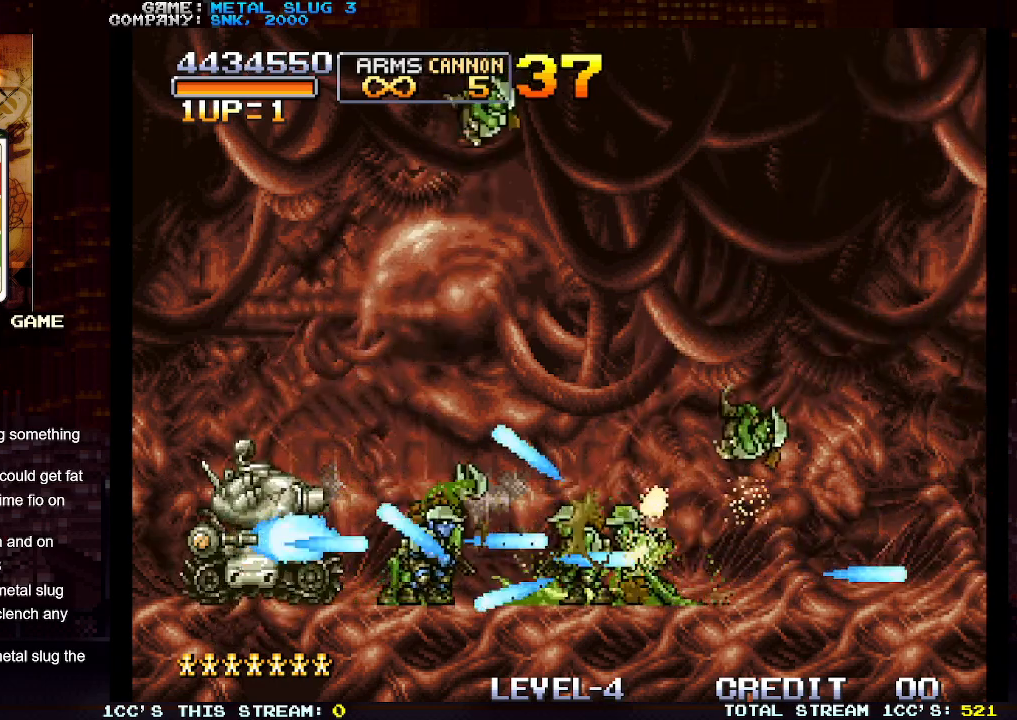
{"buttons": [], "left_stick": "center", "events": [[67, "SQUARE", "down"], [150, "SQUARE", "up"], [217, "SQUARE", "down"], [300, "SQUARE", "up"], [367, "SQUARE", "down"], [450, "SQUARE", "up"]]}
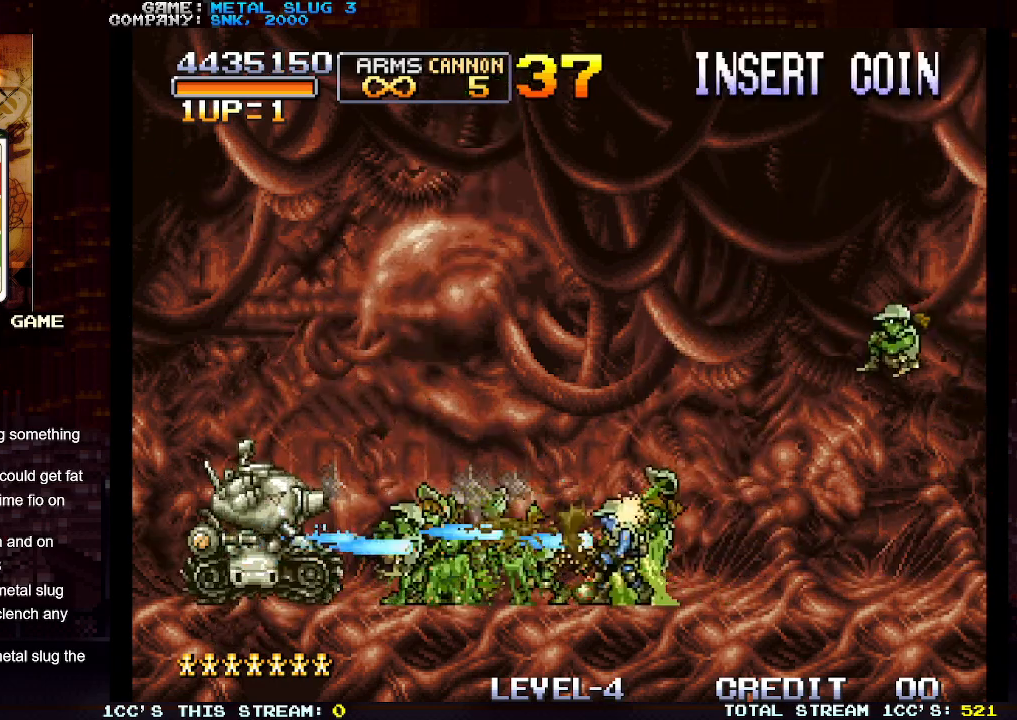
{"buttons": ["SQUARE"], "left_stick": "center", "events": [[33, "SQUARE", "down"], [117, "SQUARE", "up"], [200, "SQUARE", "down"], [267, "SQUARE", "up"], [350, "SQUARE", "down"], [433, "SQUARE", "up"], [483, "SQUARE", "down"]]}
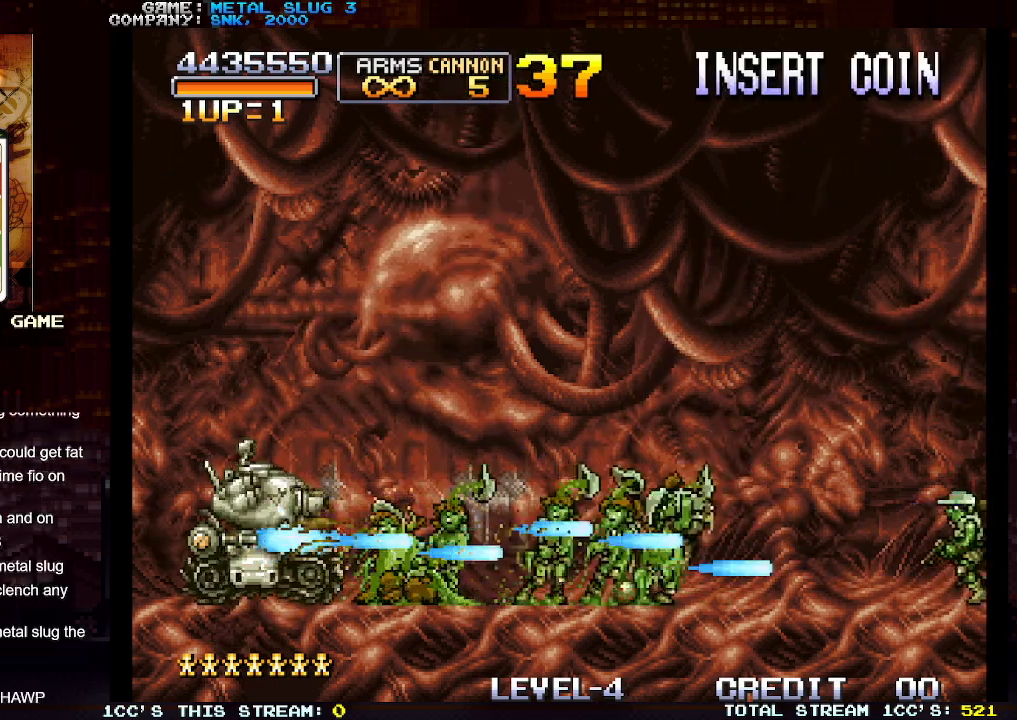
{"buttons": ["SQUARE"], "left_stick": "center", "events": [[67, "SQUARE", "up"], [133, "SQUARE", "down"], [233, "SQUARE", "up"], [283, "SQUARE", "down"], [383, "SQUARE", "up"], [450, "SQUARE", "down"]]}
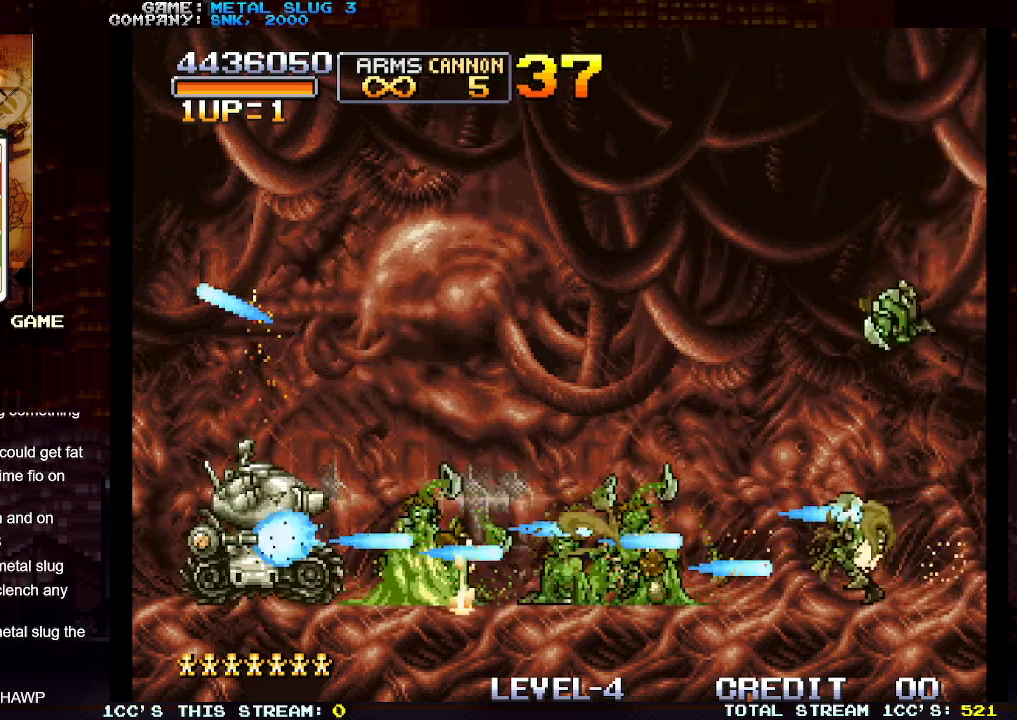
{"buttons": ["SQUARE"], "left_stick": "center", "events": [[50, "SQUARE", "up"], [117, "SQUARE", "down"], [217, "SQUARE", "up"], [300, "SQUARE", "down"], [383, "SQUARE", "up"], [467, "SQUARE", "down"]]}
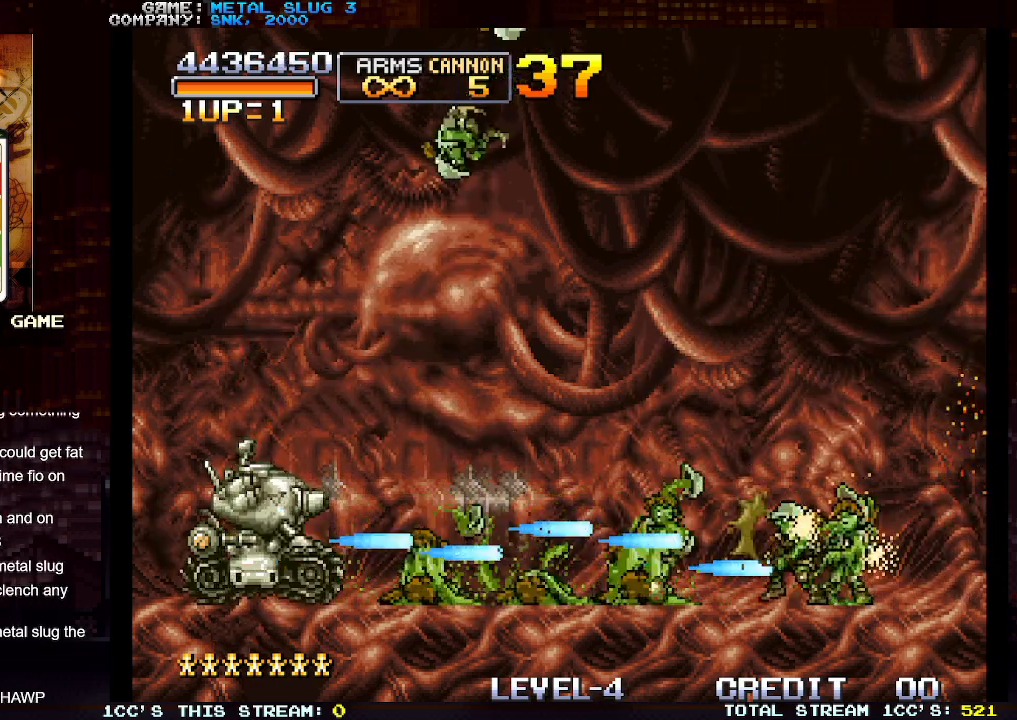
{"buttons": ["SQUARE"], "left_stick": "center", "events": [[33, "SQUARE", "up"], [100, "SQUARE", "down"], [183, "SQUARE", "up"], [267, "SQUARE", "down"], [367, "SQUARE", "up"], [433, "SQUARE", "down"]]}
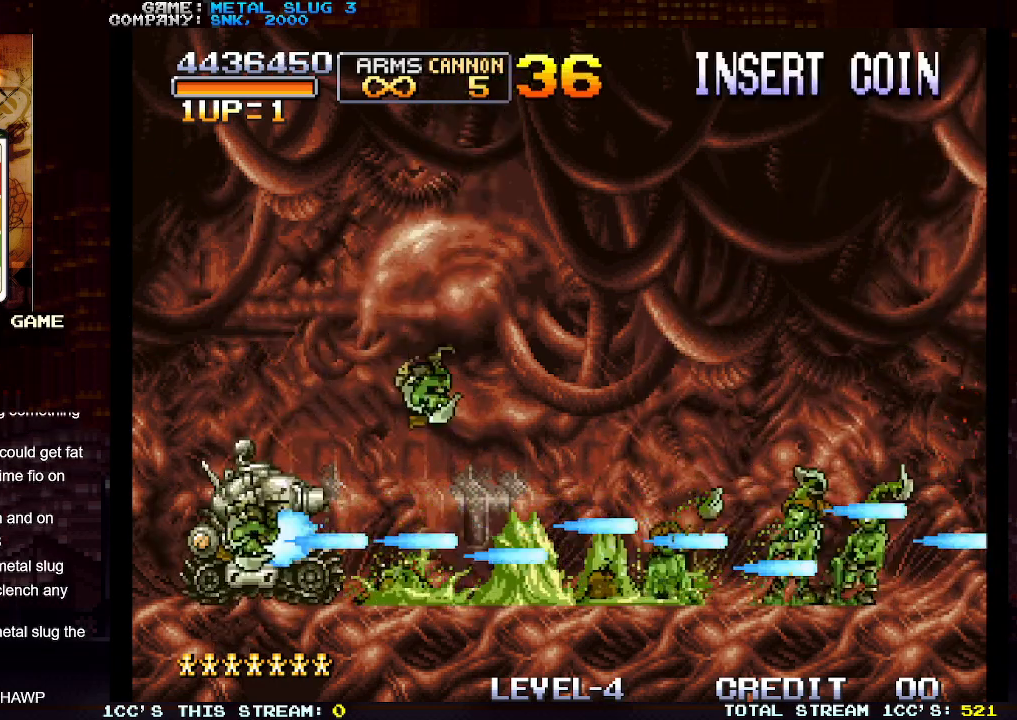
{"buttons": ["SQUARE"], "left_stick": "center", "events": [[33, "SQUARE", "up"], [100, "SQUARE", "down"], [200, "SQUARE", "up"], [267, "SQUARE", "down"], [367, "SQUARE", "up"], [433, "SQUARE", "down"]]}
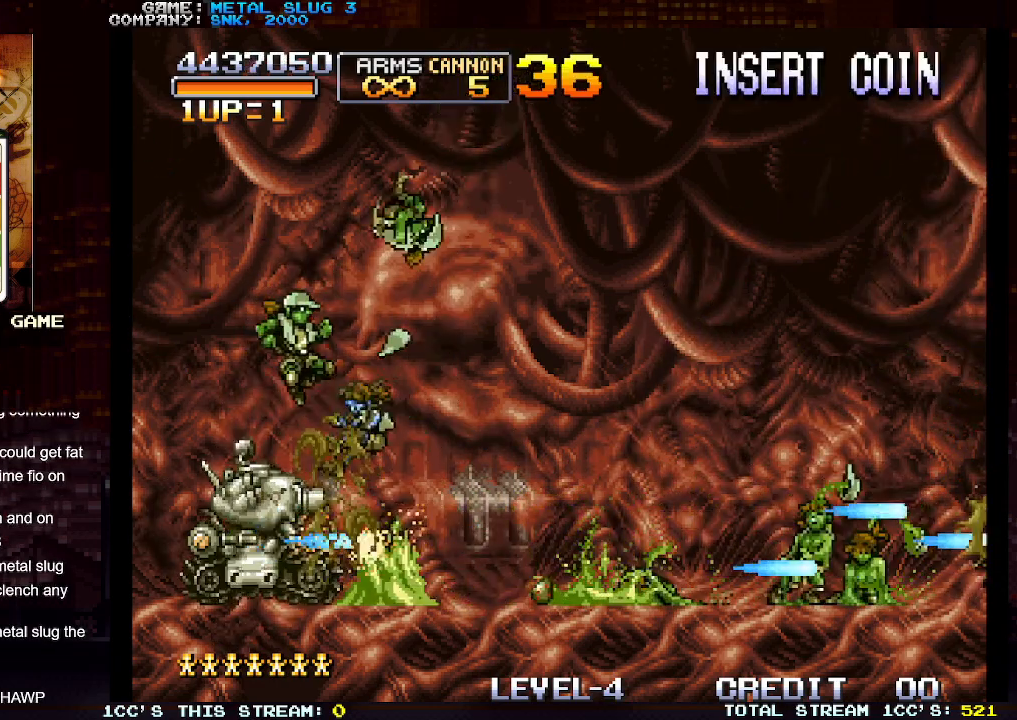
{"buttons": ["SQUARE"], "left_stick": "center", "events": [[33, "SQUARE", "up"], [100, "SQUARE", "down"], [200, "SQUARE", "up"], [283, "SQUARE", "down"], [383, "SQUARE", "up"], [450, "SQUARE", "down"]]}
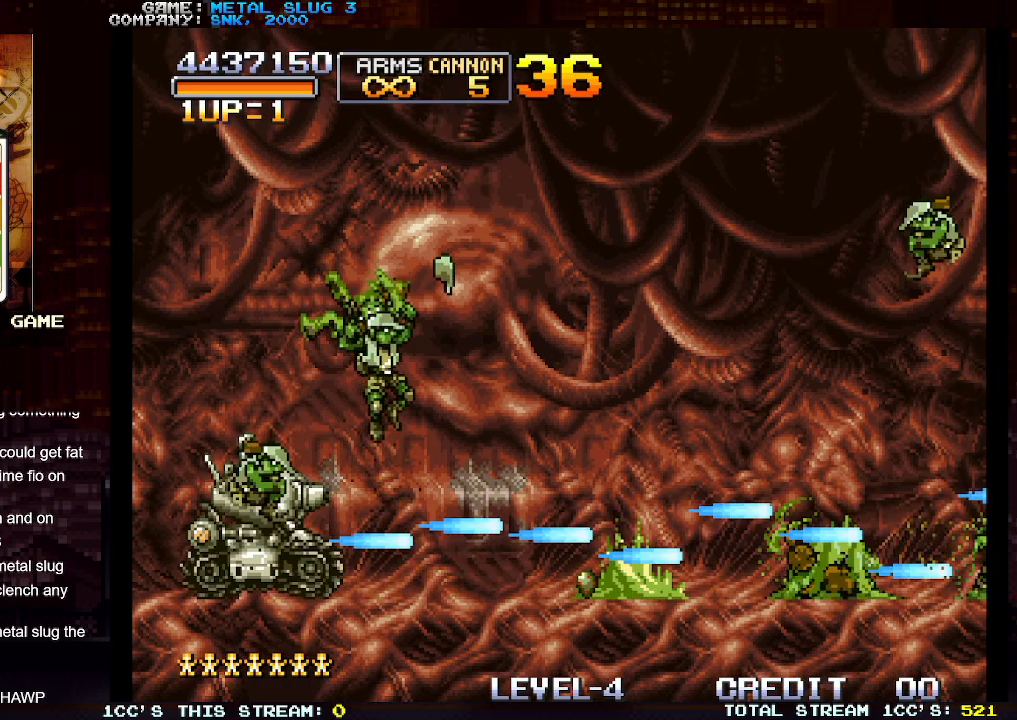
{"buttons": ["SQUARE"], "left_stick": "center", "events": [[50, "SQUARE", "up"], [133, "SQUARE", "down"], [233, "SQUARE", "up"], [300, "SQUARE", "down"], [400, "SQUARE", "up"], [467, "SQUARE", "down"]]}
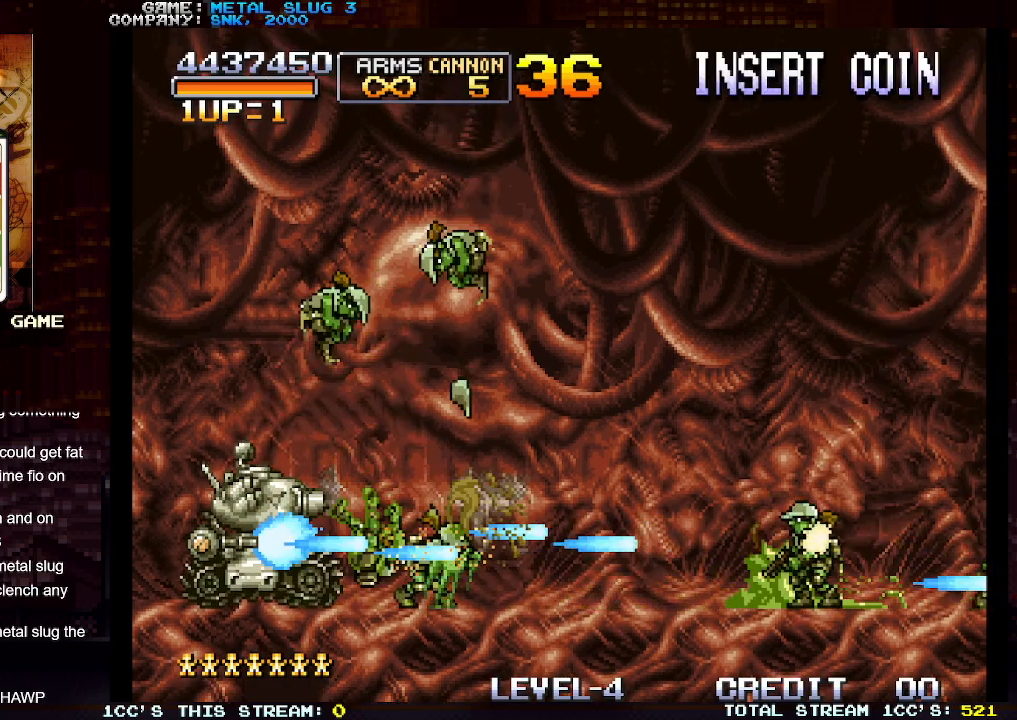
{"buttons": ["SQUARE"], "left_stick": "center", "events": [[50, "SQUARE", "up"], [133, "SQUARE", "down"], [200, "SQUARE", "up"], [283, "SQUARE", "down"], [350, "SQUARE", "up"], [433, "SQUARE", "down"]]}
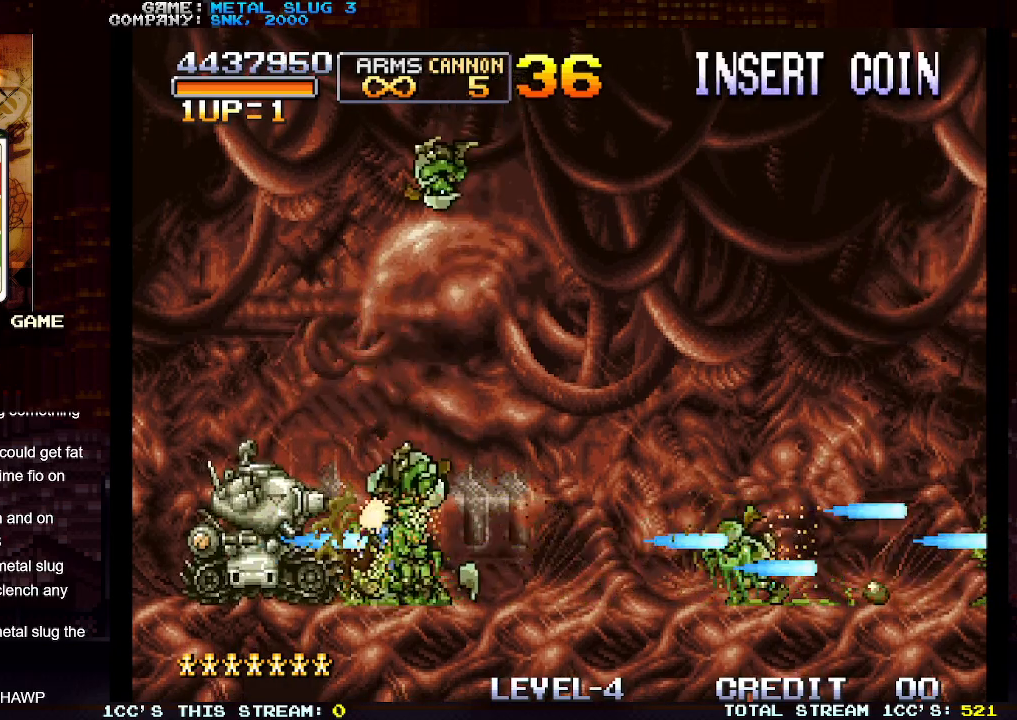
{"buttons": [], "left_stick": "center", "events": [[17, "SQUARE", "up"], [67, "SQUARE", "down"], [150, "SQUARE", "up"], [217, "SQUARE", "down"], [317, "SQUARE", "up"], [383, "SQUARE", "down"], [467, "SQUARE", "up"]]}
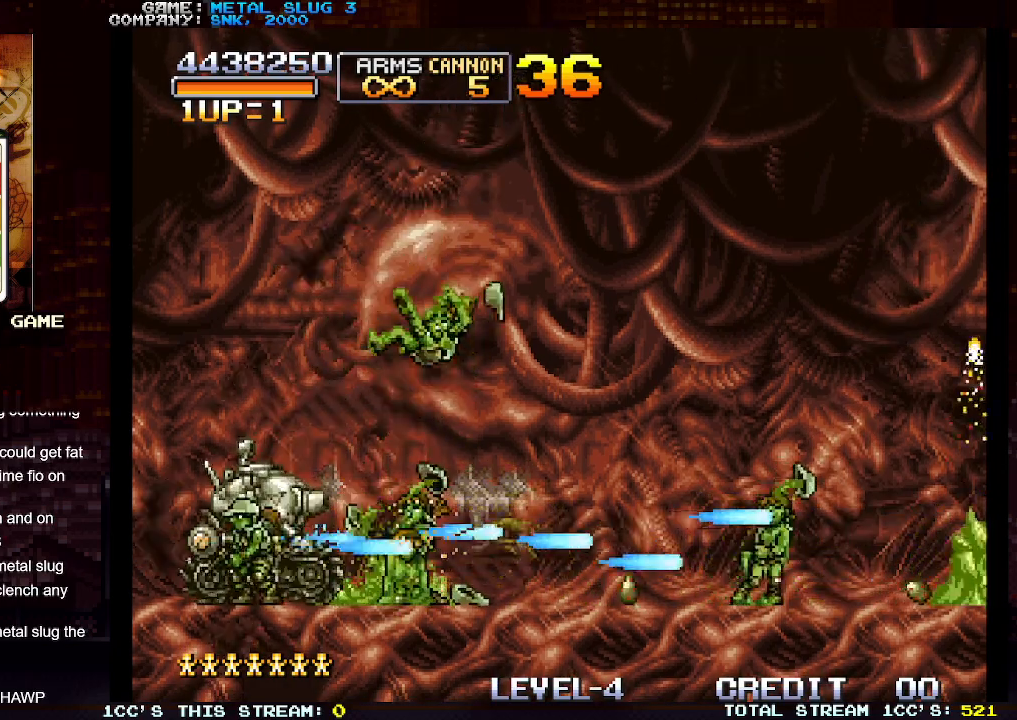
{"buttons": [], "left_stick": "center", "events": [[33, "SQUARE", "down"], [133, "SQUARE", "up"], [200, "SQUARE", "down"], [283, "SQUARE", "up"], [367, "SQUARE", "down"], [450, "SQUARE", "up"]]}
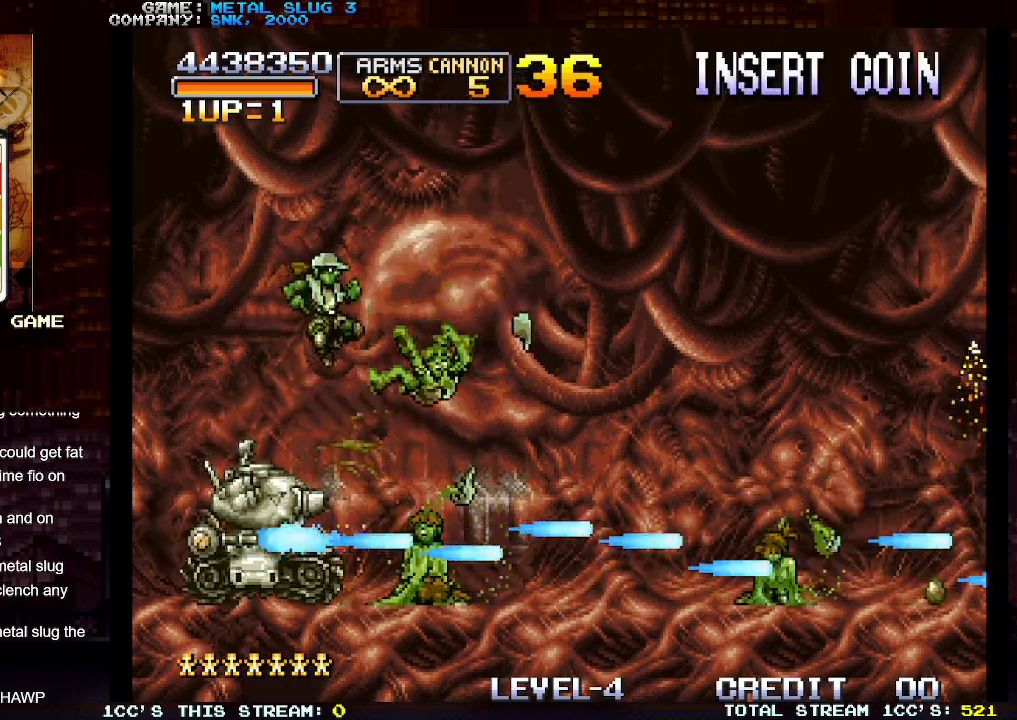
{"buttons": [], "left_stick": "center", "events": [[33, "SQUARE", "down"], [117, "SQUARE", "up"], [200, "SQUARE", "down"], [267, "SQUARE", "up"], [350, "SQUARE", "down"], [433, "SQUARE", "up"]]}
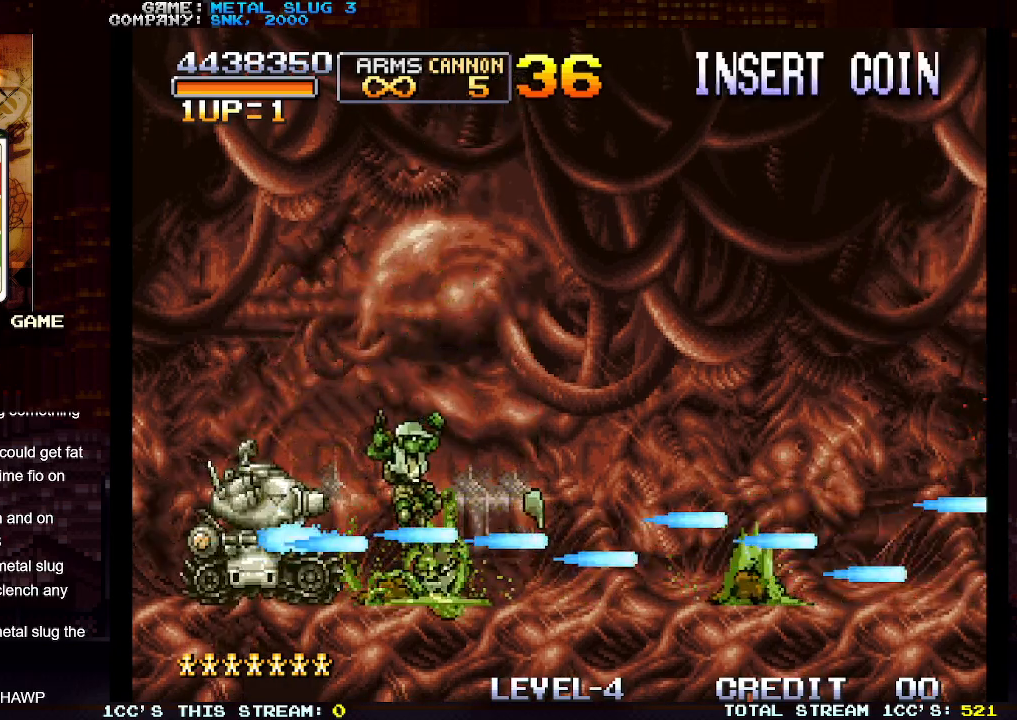
{"buttons": ["SQUARE"], "left_stick": "center", "events": [[17, "SQUARE", "down"], [83, "SQUARE", "up"], [167, "SQUARE", "down"], [250, "SQUARE", "up"], [333, "SQUARE", "down"], [417, "SQUARE", "up"], [500, "SQUARE", "down"]]}
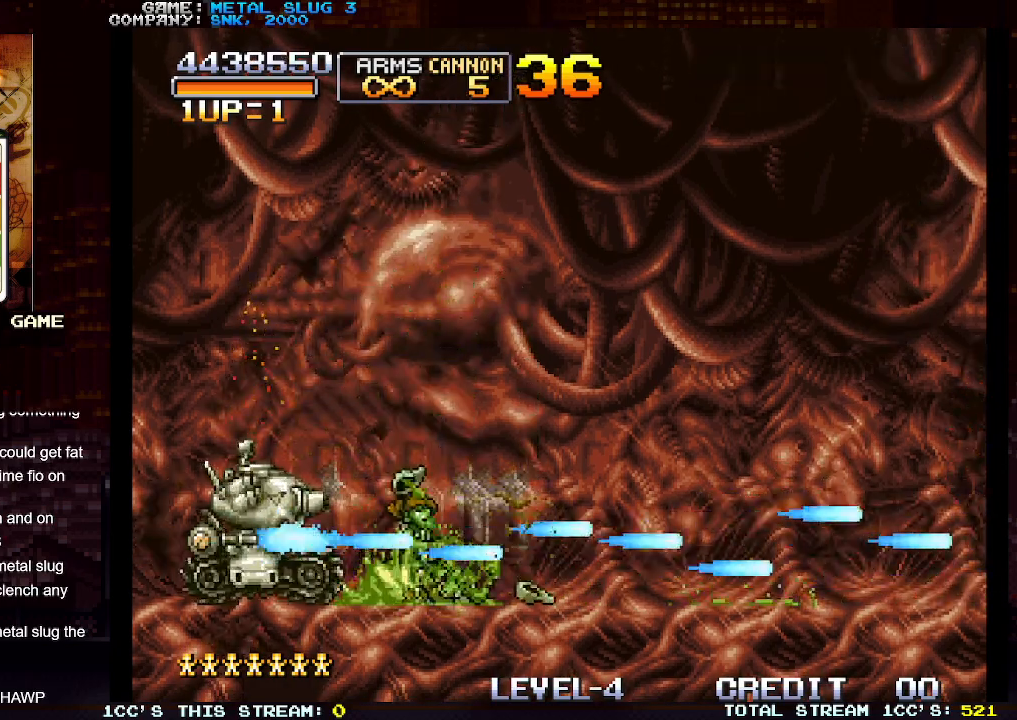
{"buttons": [], "left_stick": "right", "events": [[67, "SQUARE", "up"], [117, "left_stick", "right"], [167, "SQUARE", "down"], [233, "SQUARE", "up"], [333, "SQUARE", "down"], [433, "SQUARE", "up"]]}
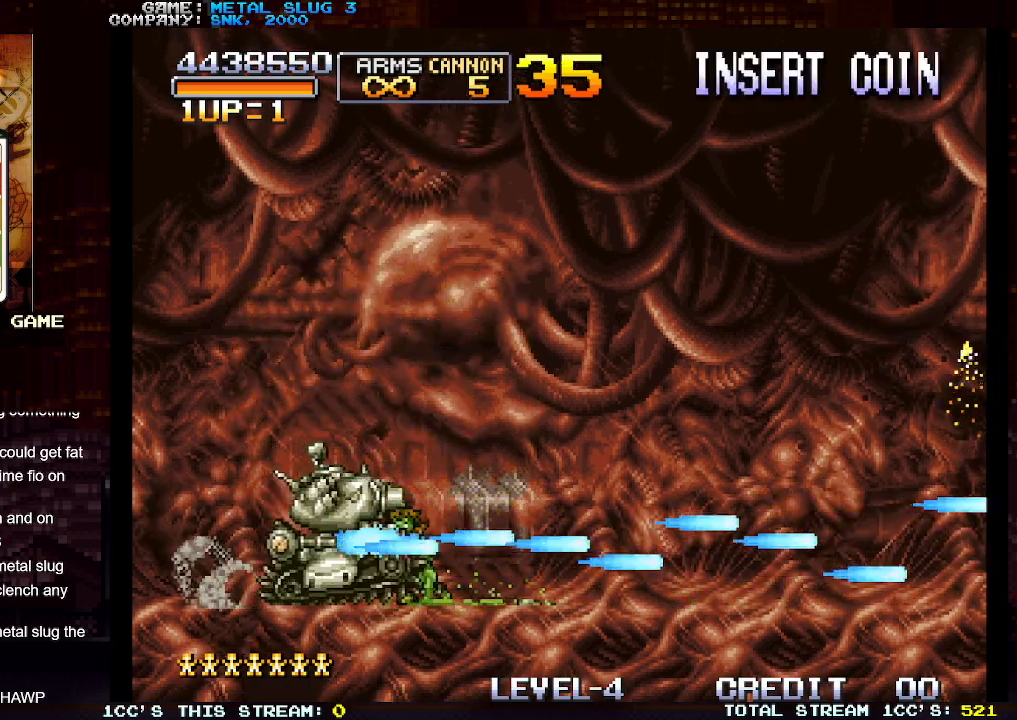
{"buttons": [], "left_stick": "right", "events": []}